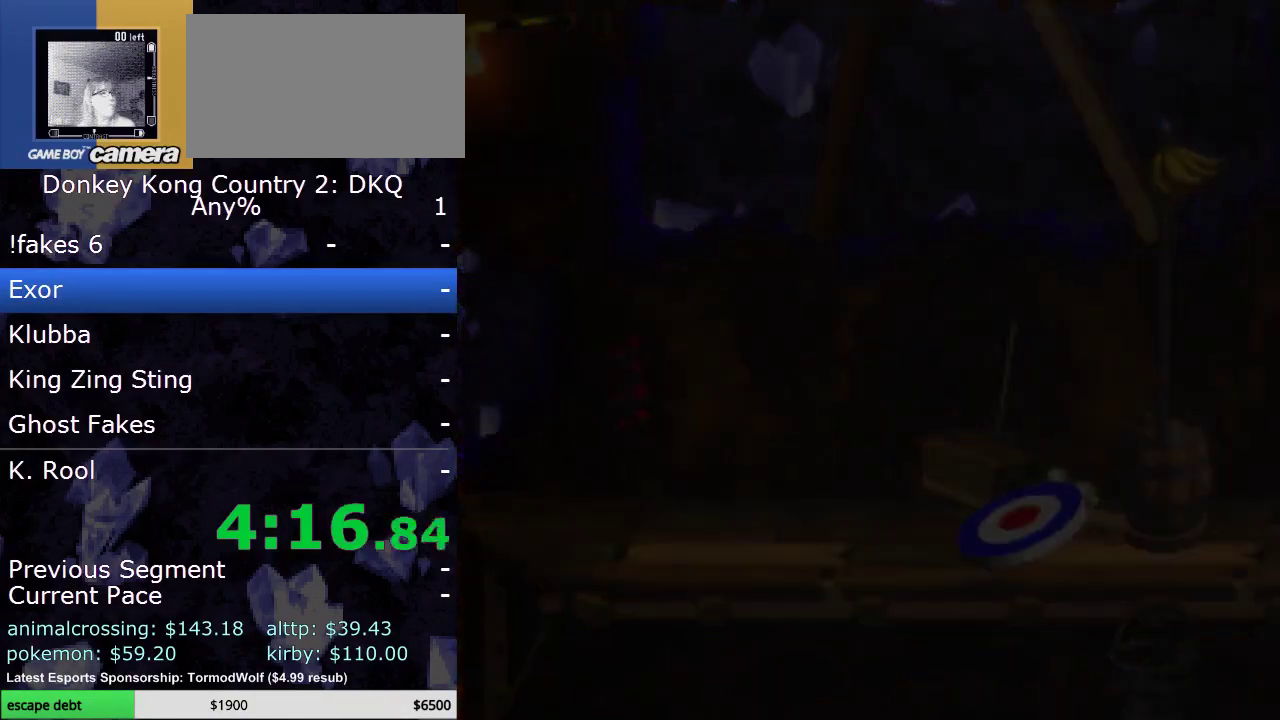
Gameplay with a controller (Nintendo layout); each line is a JSON object with the inputs held at the frame after it. "events" lists button and stick changes between this image and that frame as [ms after this image, input, new state], when the widget could be followed in between. Not read: L3 R3.
{"buttons": [], "events": []}
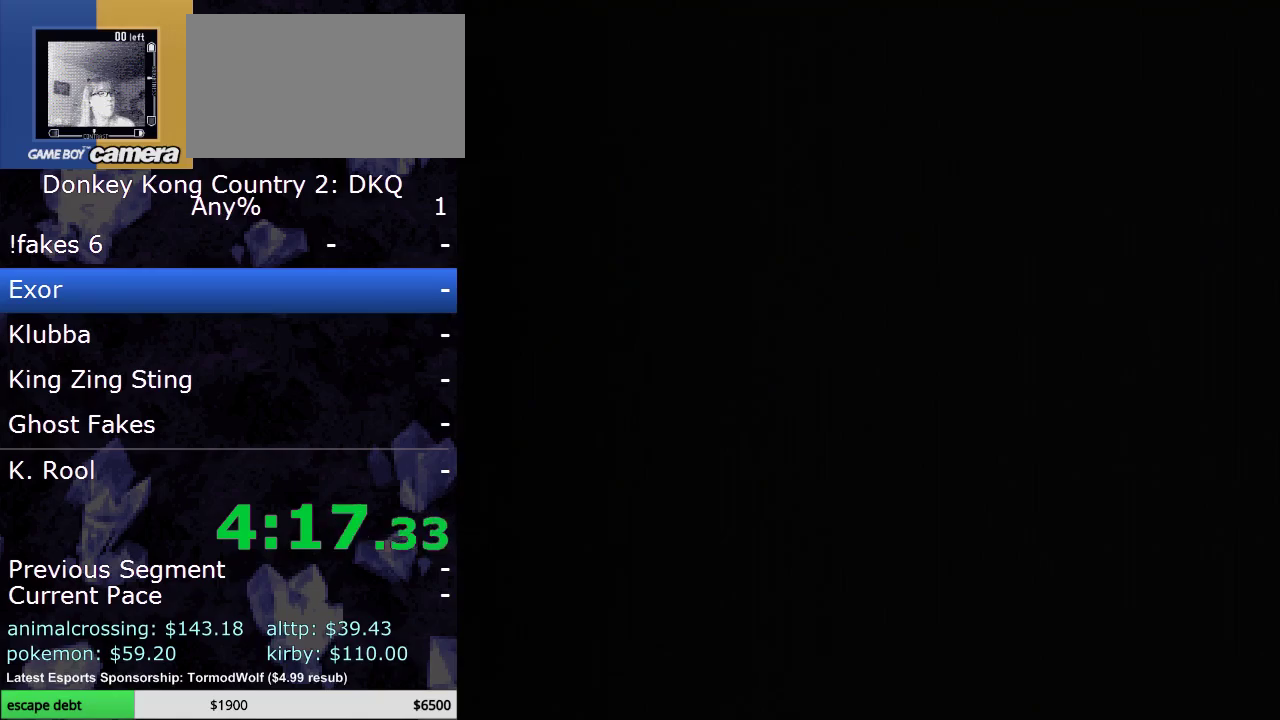
{"buttons": [], "events": []}
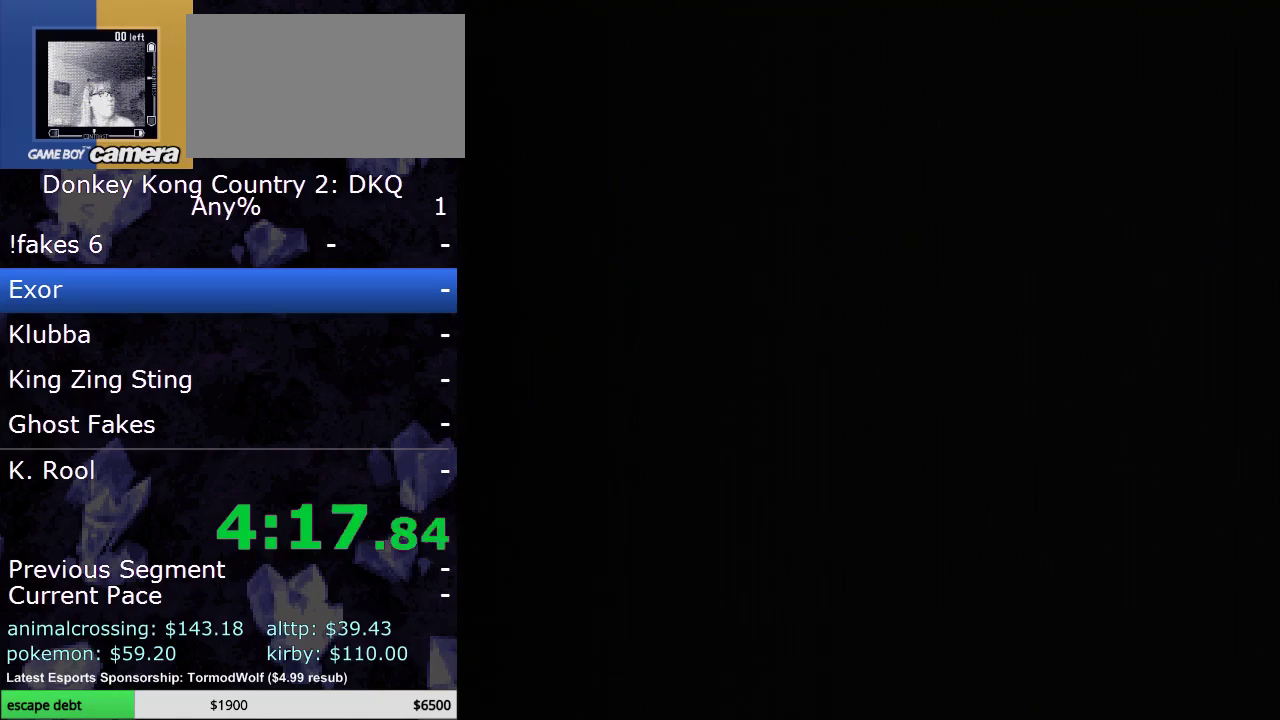
{"buttons": [], "events": []}
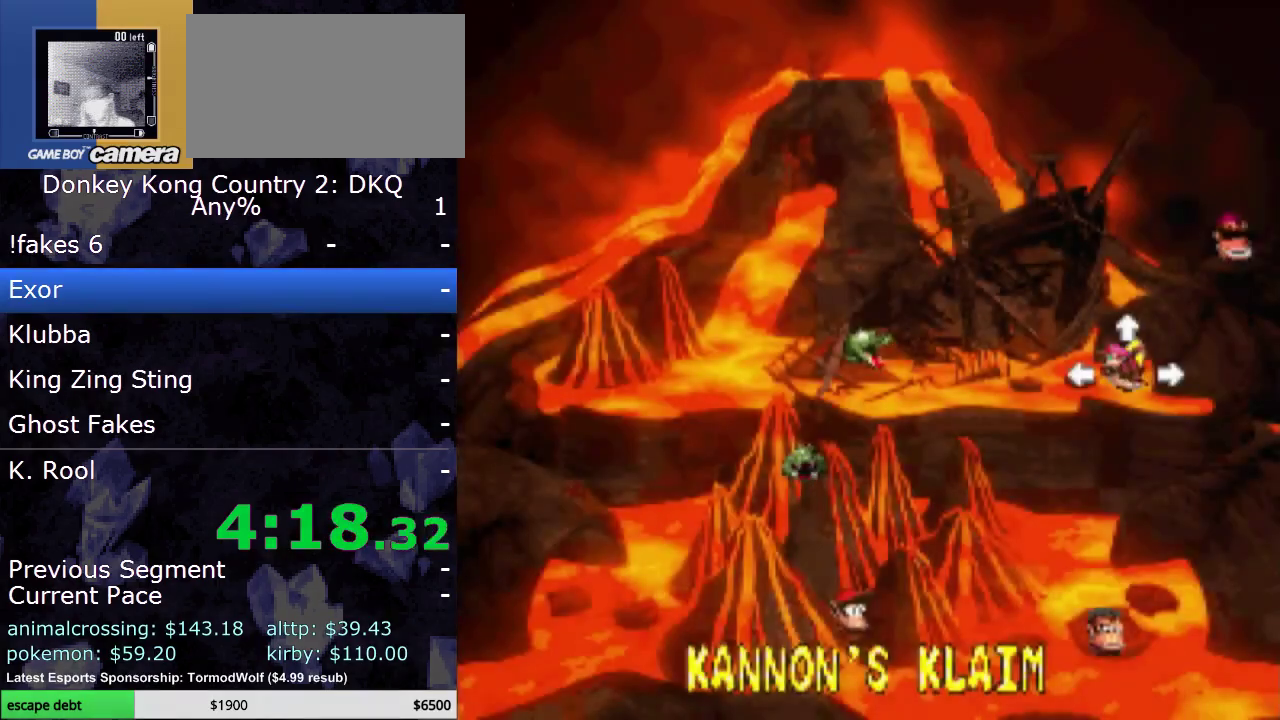
{"buttons": [], "events": []}
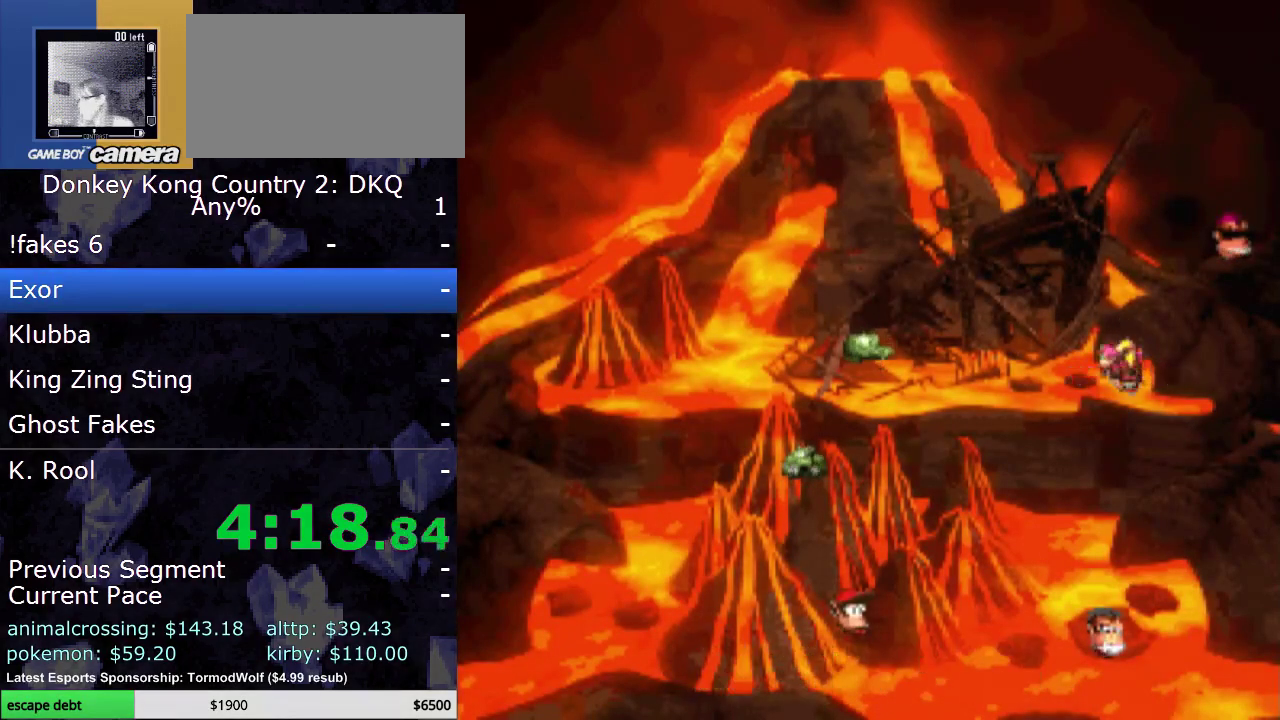
{"buttons": [], "events": [[17, "DPAD_LEFT", "down"], [200, "DPAD_LEFT", "up"]]}
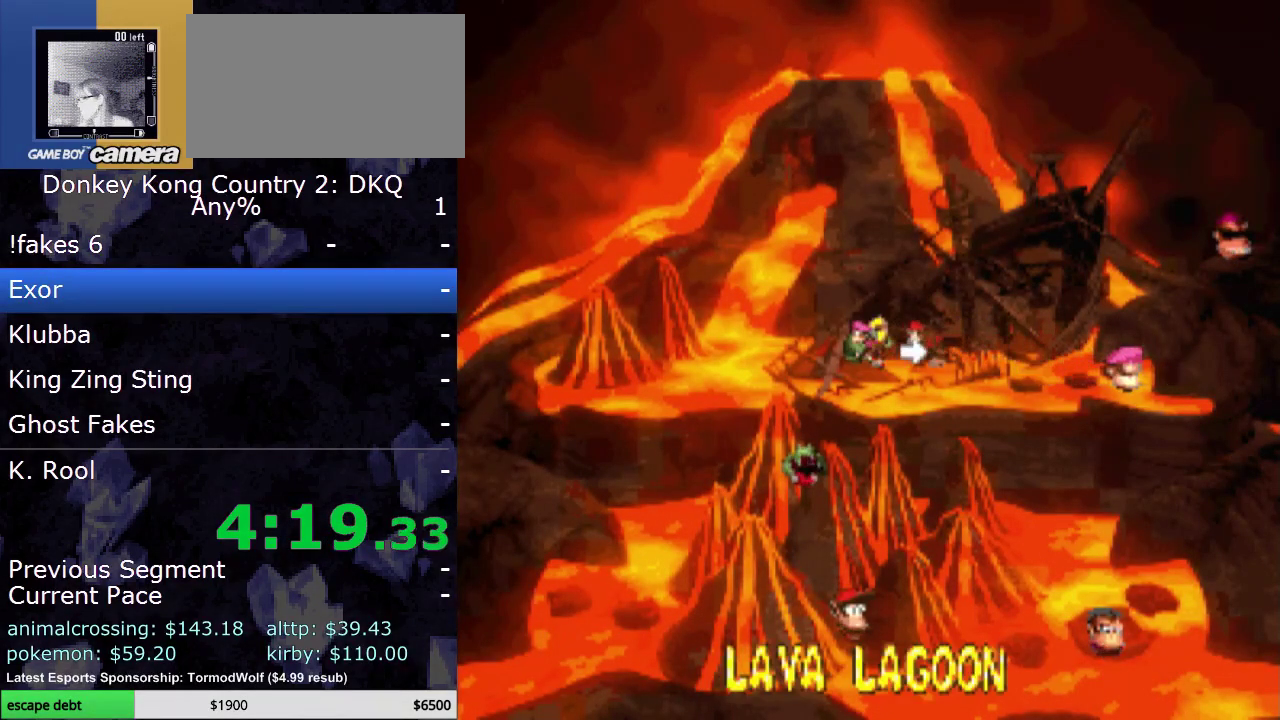
{"buttons": [], "events": [[67, "A", "down"], [233, "A", "up"], [333, "A", "down"], [450, "A", "up"]]}
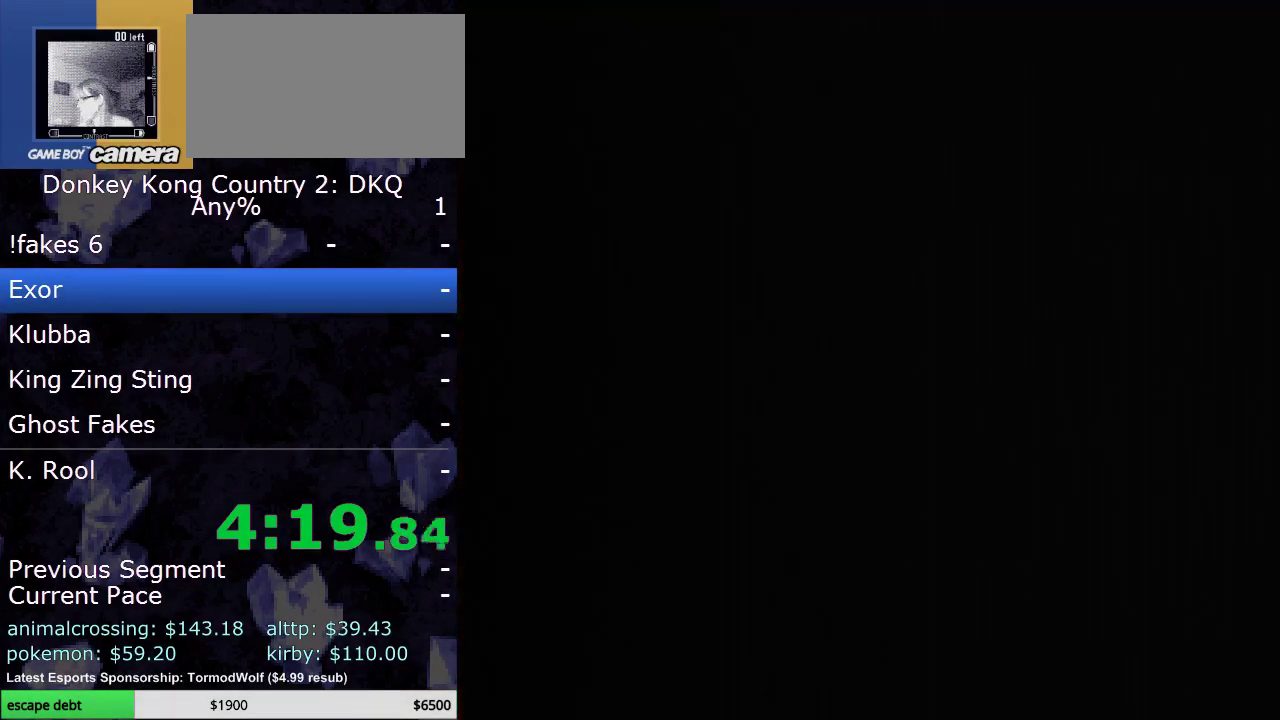
{"buttons": ["A"], "events": [[50, "A", "down"]]}
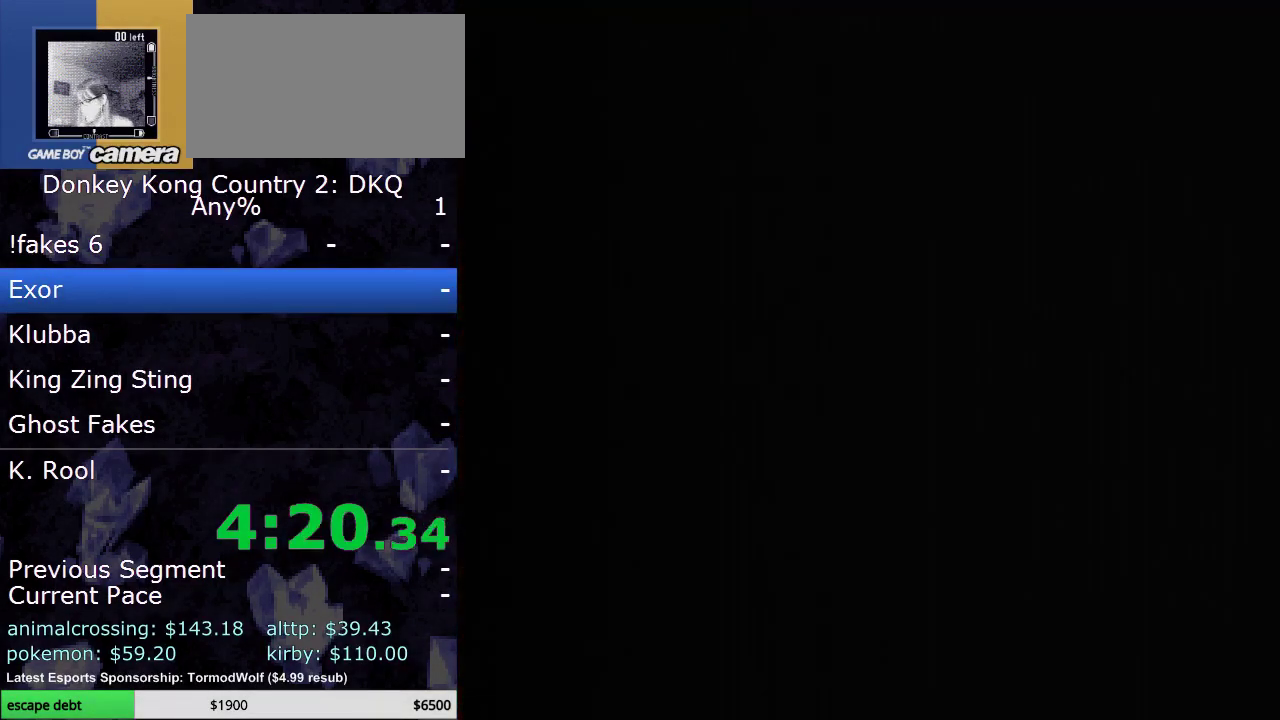
{"buttons": ["A"], "events": []}
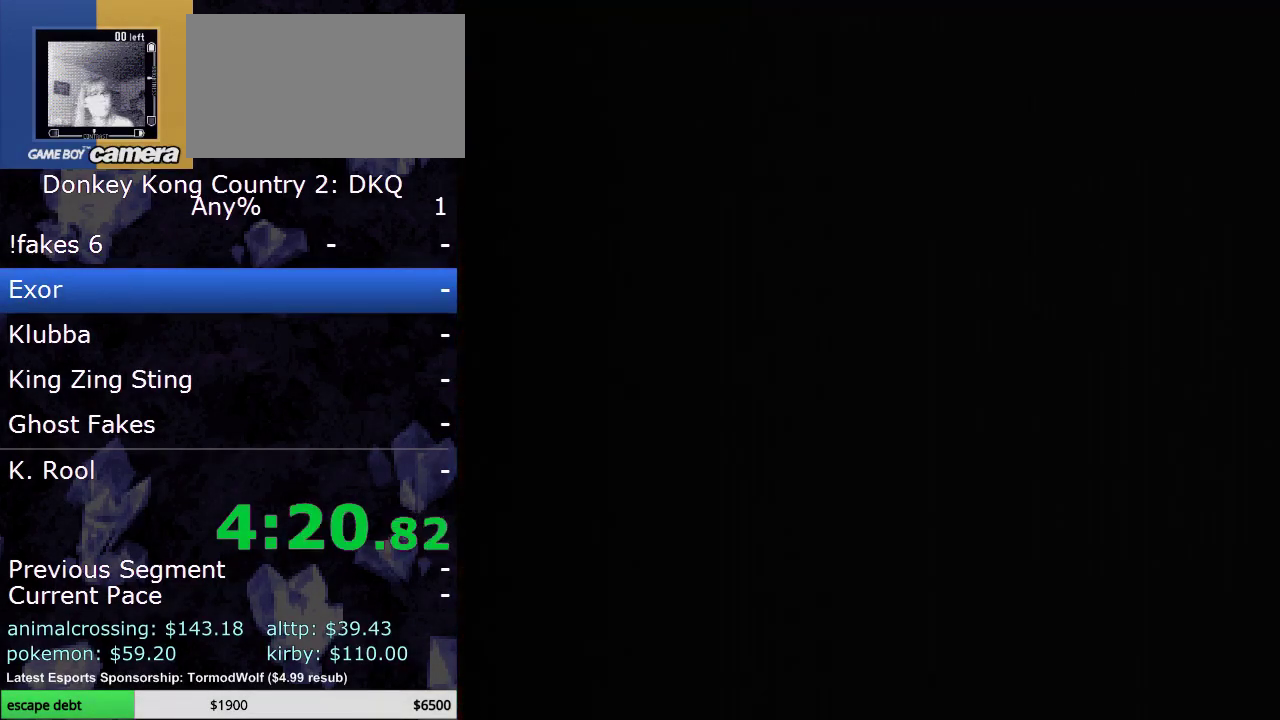
{"buttons": ["A"], "events": []}
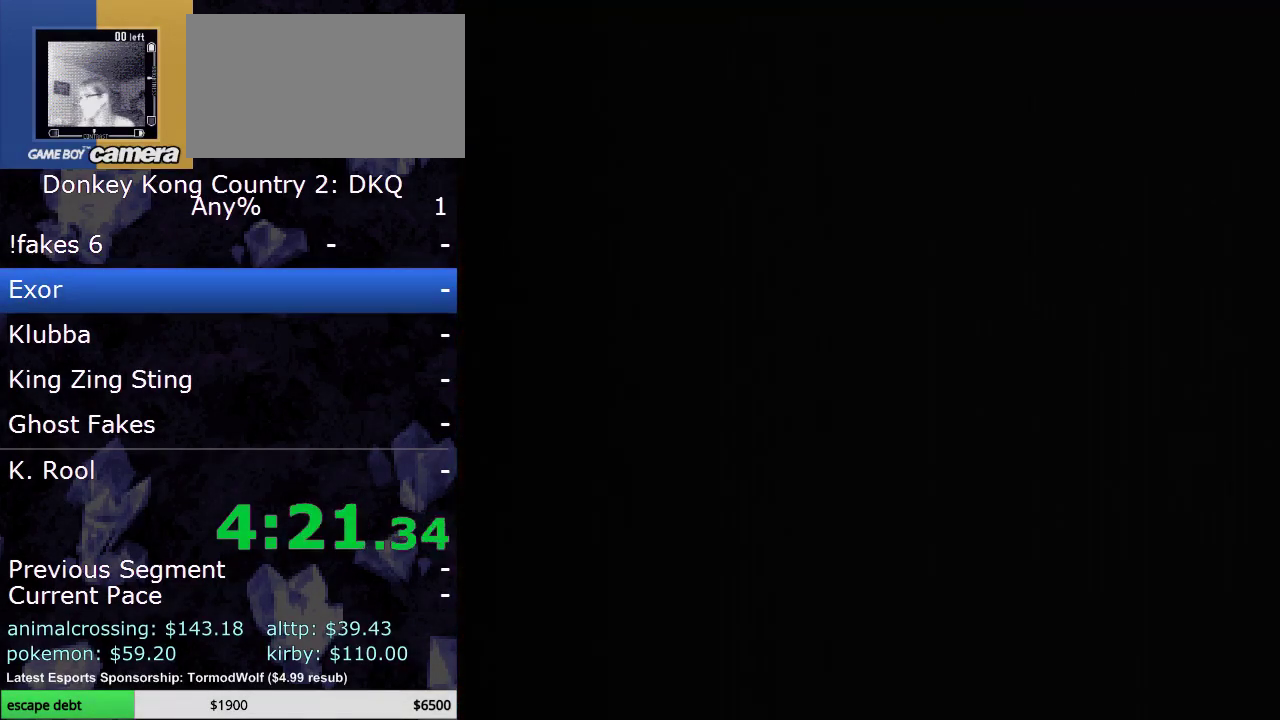
{"buttons": ["A"], "events": []}
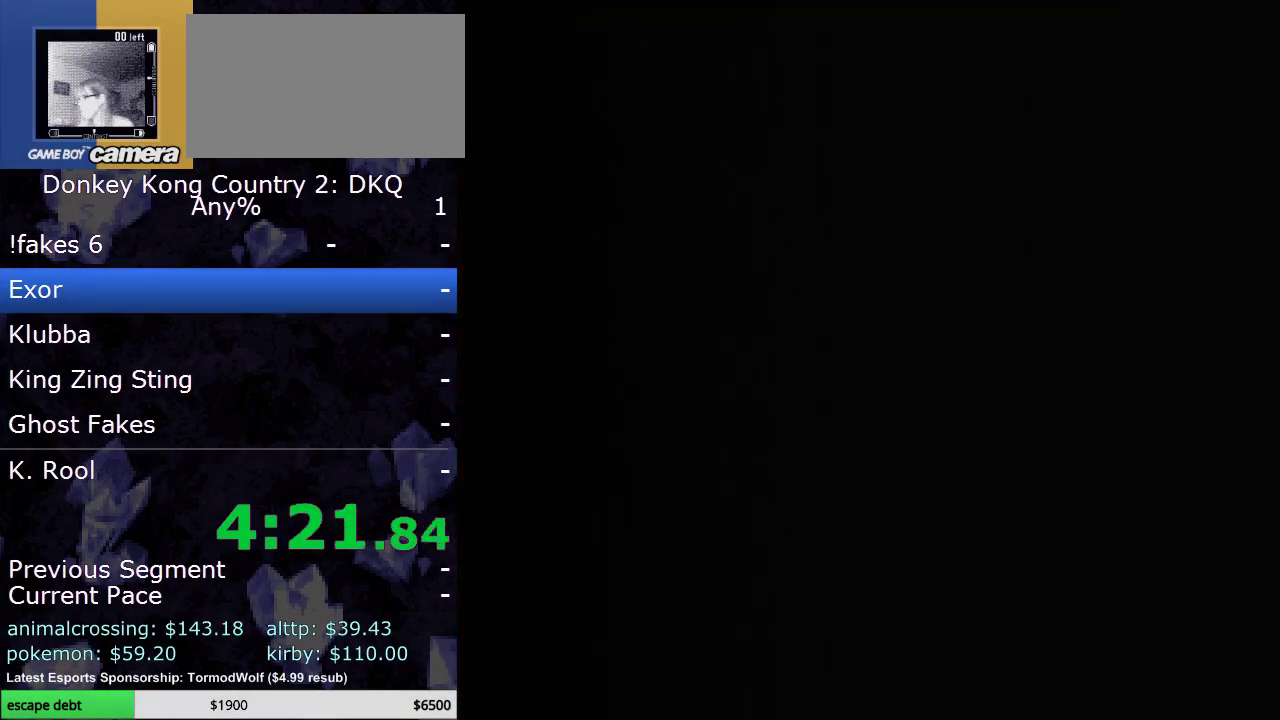
{"buttons": ["A"], "events": []}
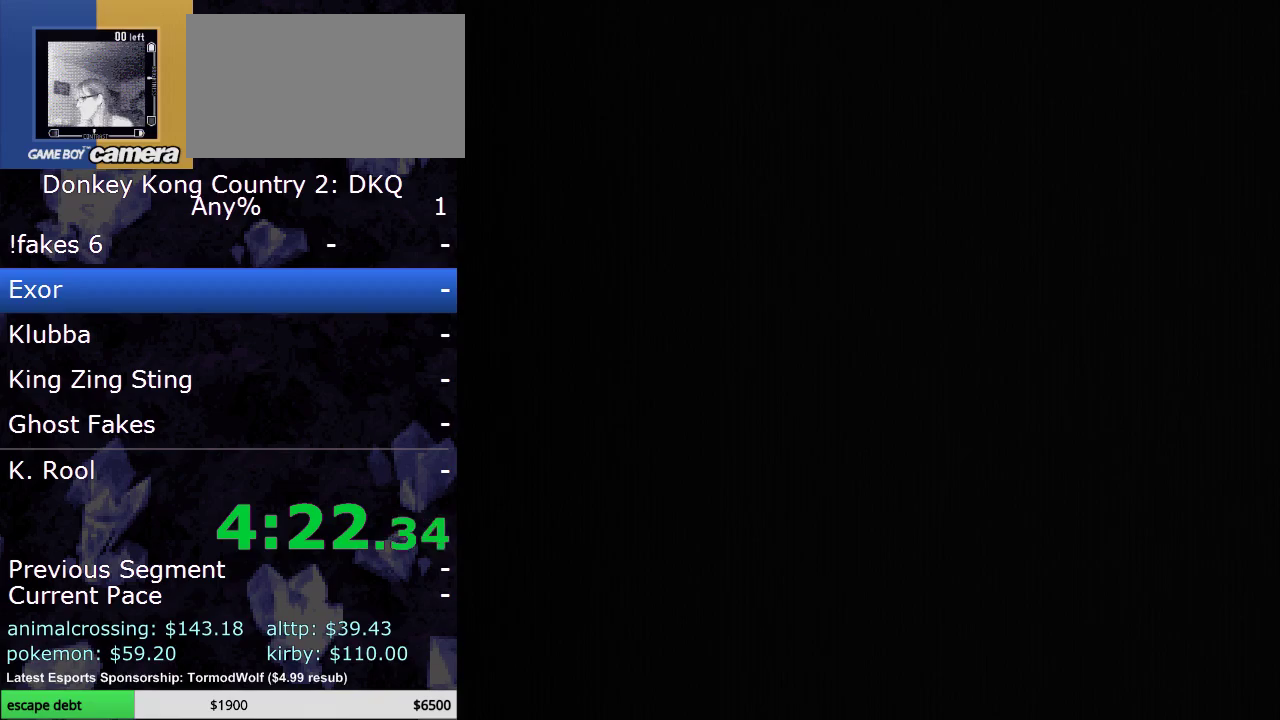
{"buttons": ["Y", "DPAD_RIGHT"], "events": [[33, "A", "up"], [450, "DPAD_RIGHT", "down"], [450, "Y", "down"]]}
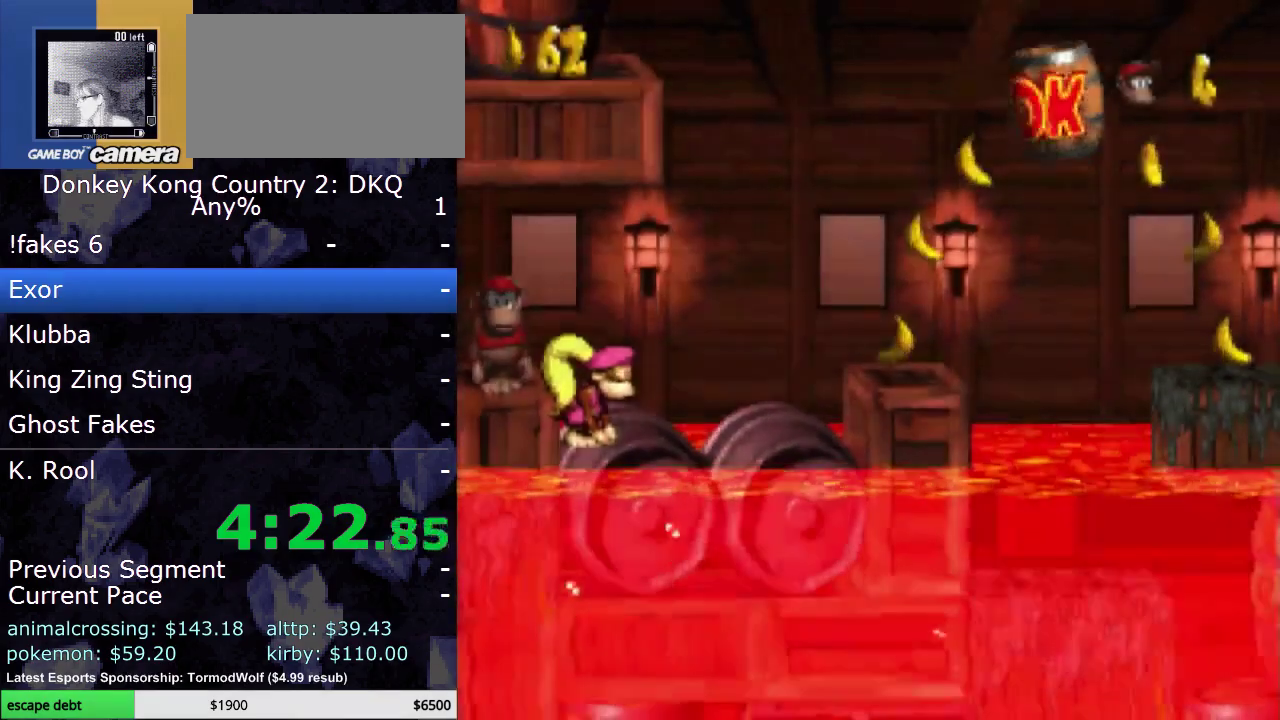
{"buttons": ["B", "Y", "DPAD_RIGHT"], "events": [[500, "B", "down"]]}
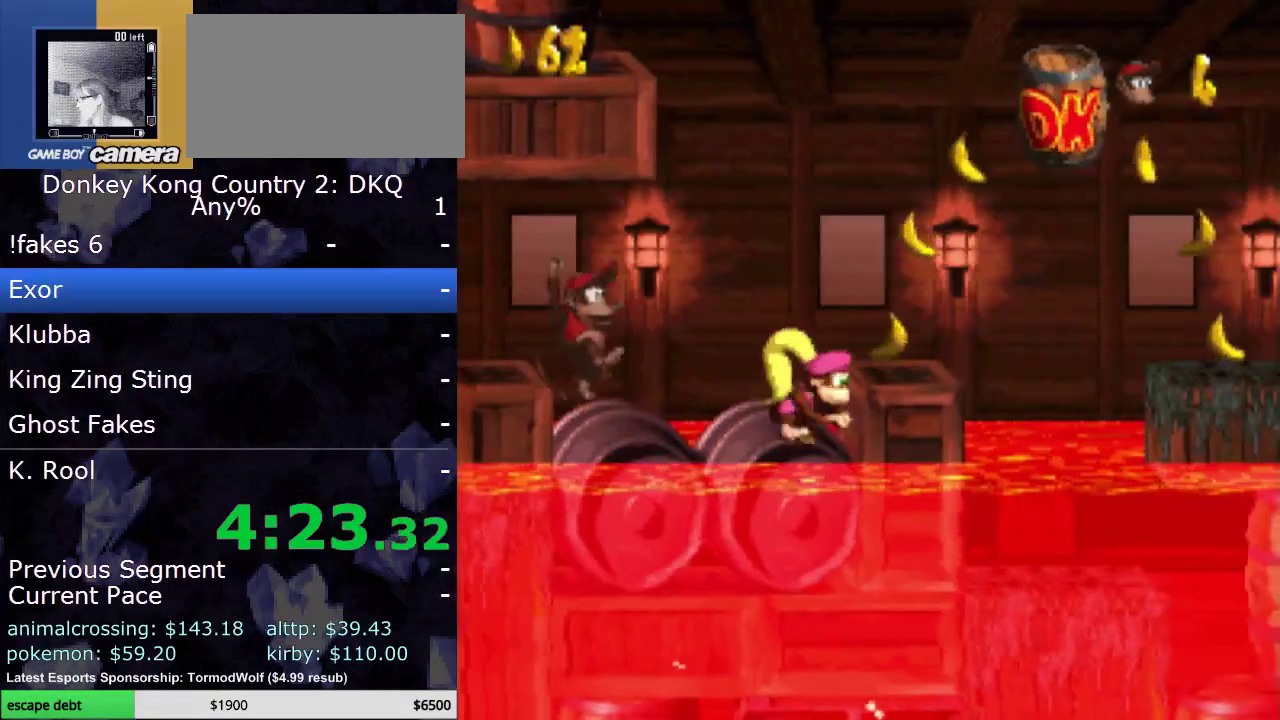
{"buttons": ["Y", "DPAD_RIGHT"], "events": [[417, "B", "up"]]}
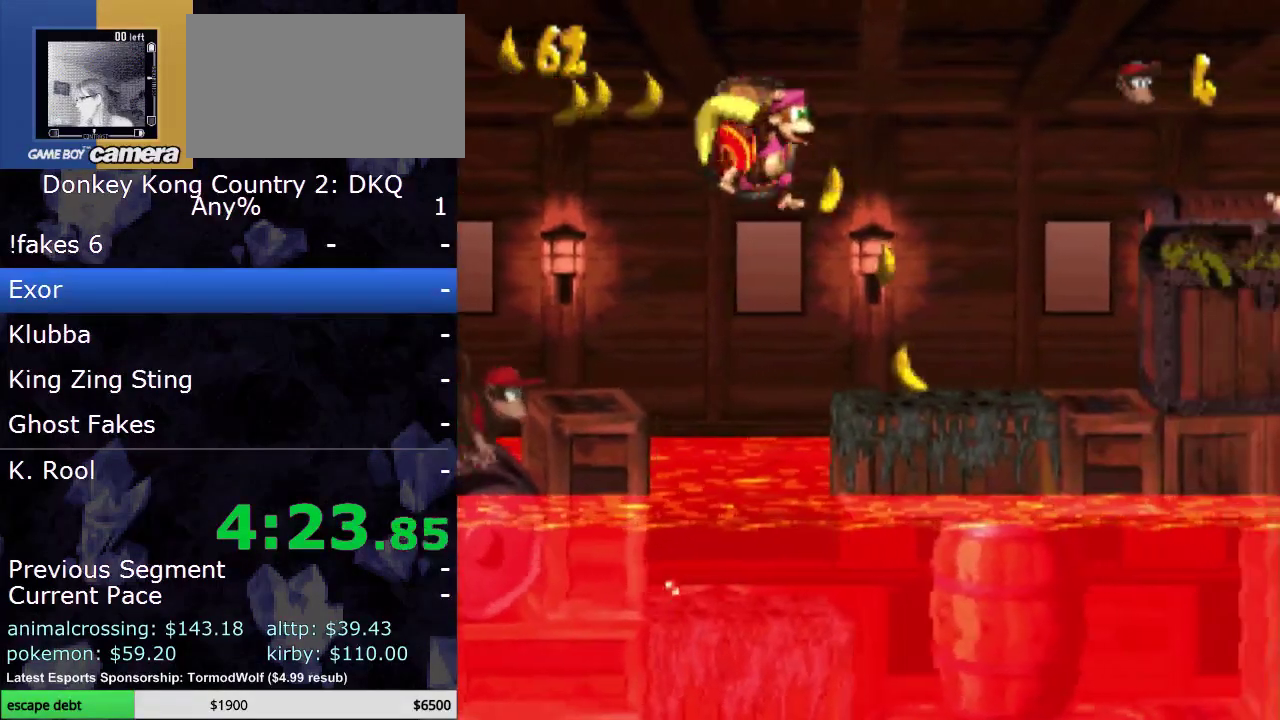
{"buttons": ["B", "Y", "DPAD_RIGHT"], "events": [[267, "B", "down"]]}
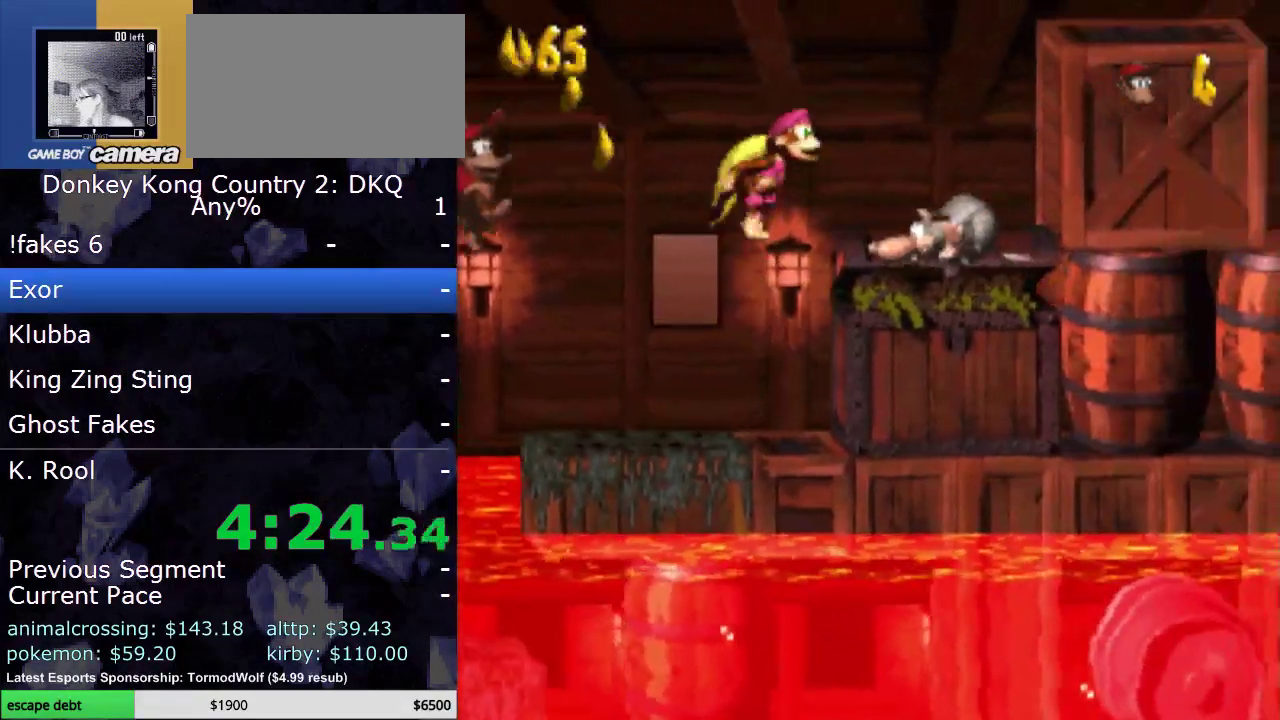
{"buttons": ["Y", "DPAD_UP", "DPAD_RIGHT"], "events": [[67, "B", "up"], [383, "DPAD_UP", "down"]]}
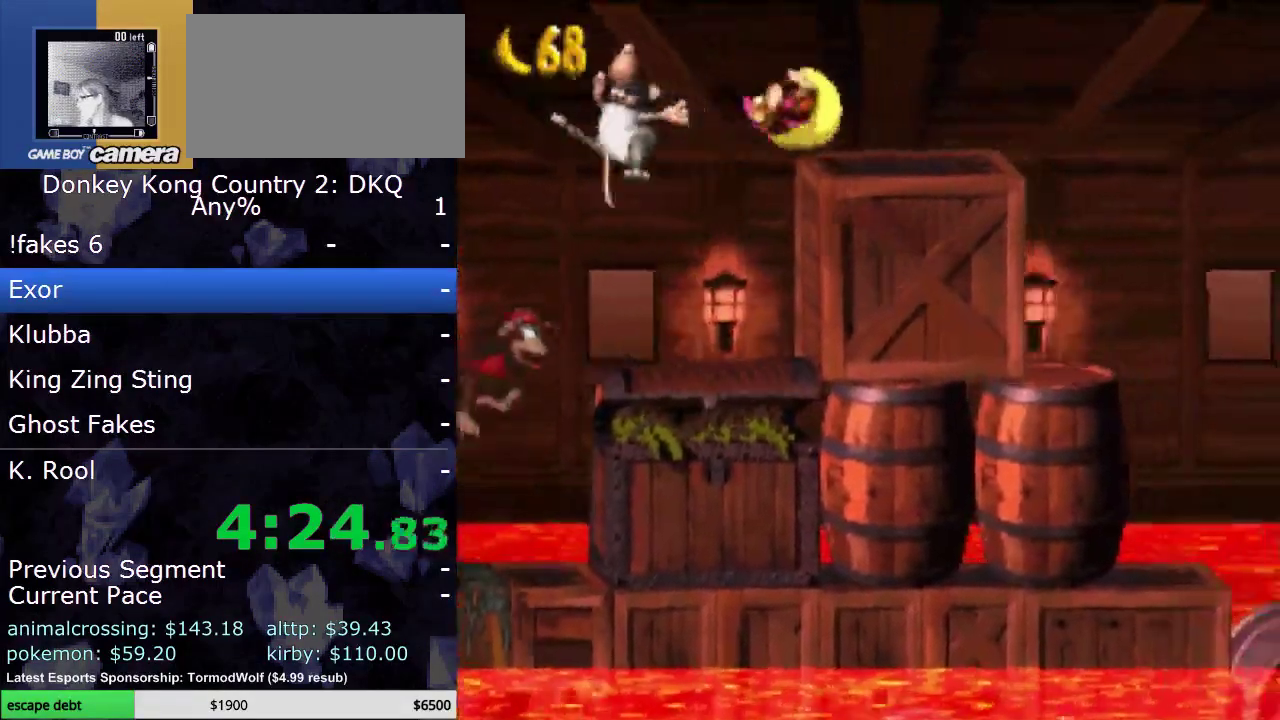
{"buttons": ["B", "DPAD_RIGHT"], "events": [[383, "B", "down"], [417, "DPAD_UP", "up"], [483, "Y", "up"]]}
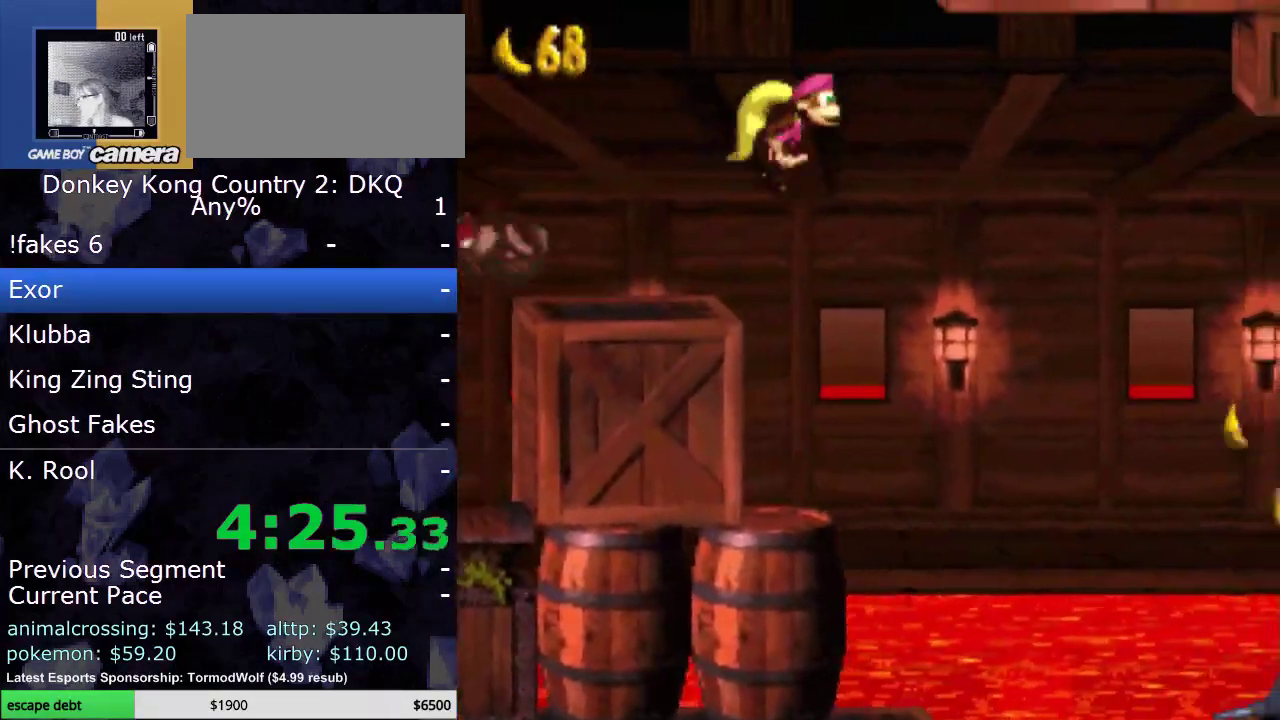
{"buttons": ["B", "Y", "DPAD_RIGHT"], "events": [[33, "B", "up"], [100, "B", "down"], [100, "Y", "down"]]}
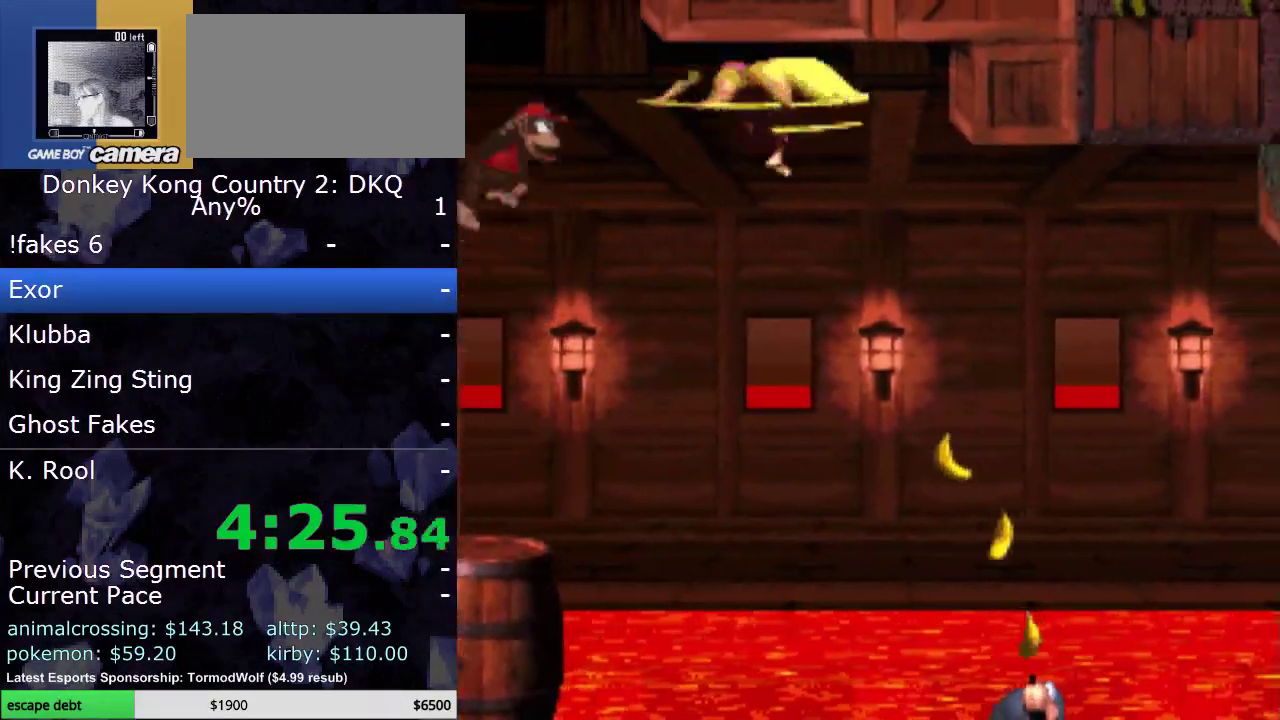
{"buttons": ["B", "Y", "DPAD_RIGHT"], "events": []}
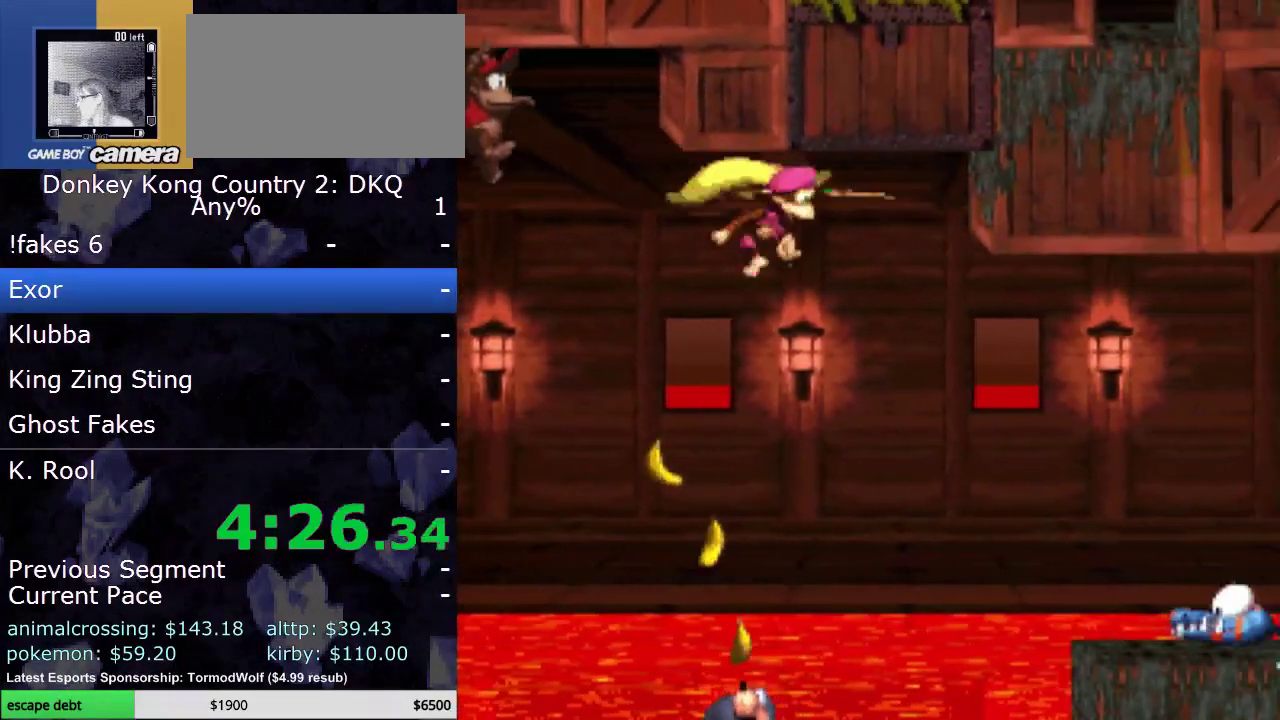
{"buttons": ["B", "Y", "DPAD_RIGHT"], "events": []}
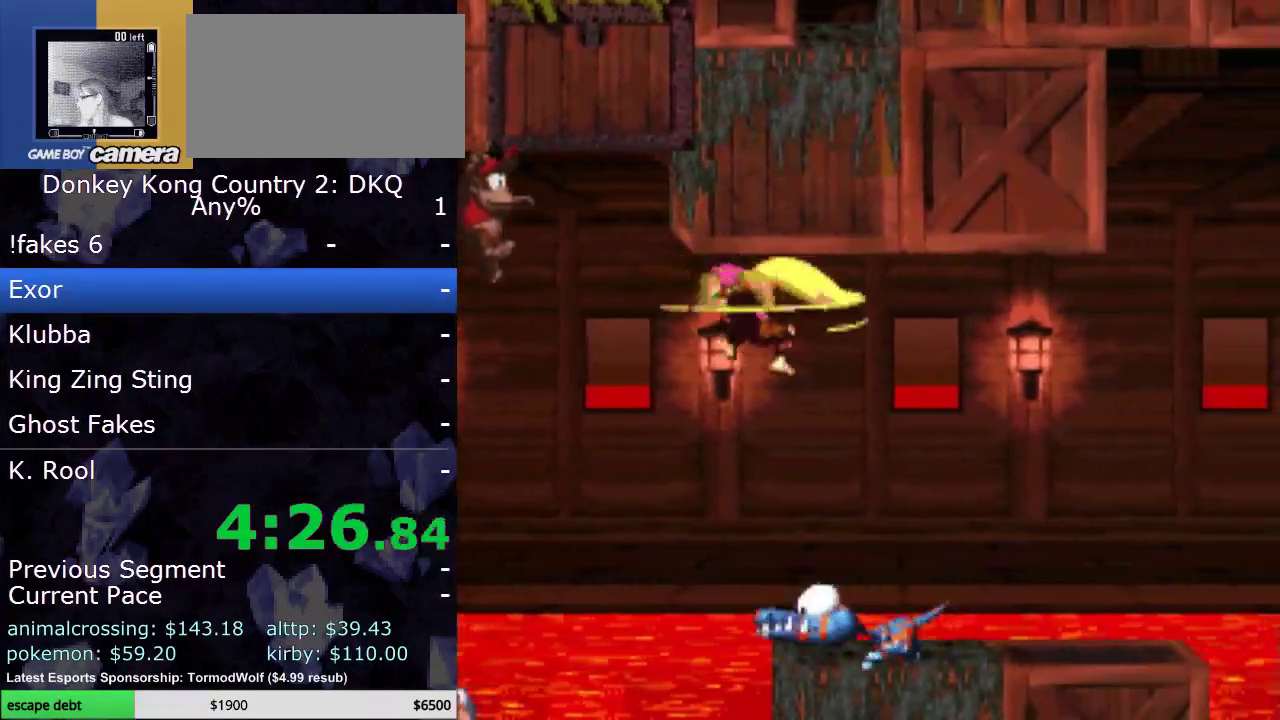
{"buttons": ["DPAD_RIGHT"], "events": [[367, "B", "up"], [367, "Y", "up"]]}
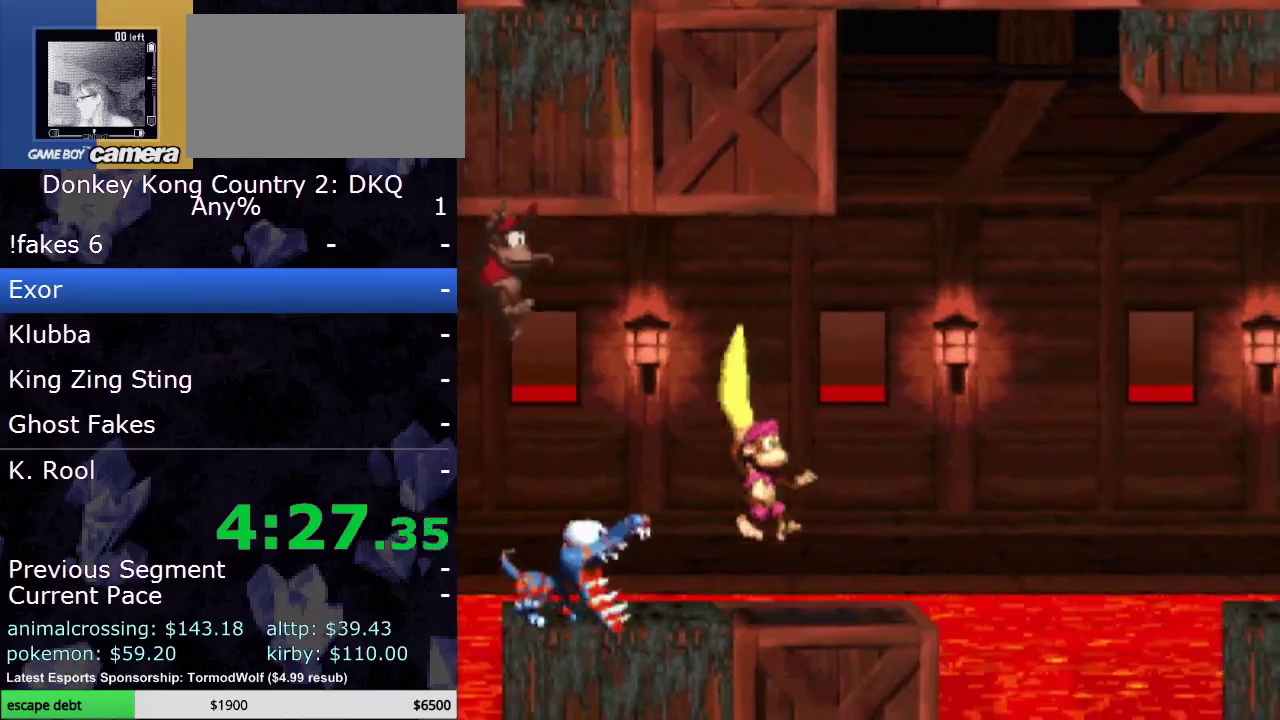
{"buttons": ["B", "DPAD_RIGHT"], "events": [[150, "A", "down"], [300, "A", "up"], [483, "B", "down"]]}
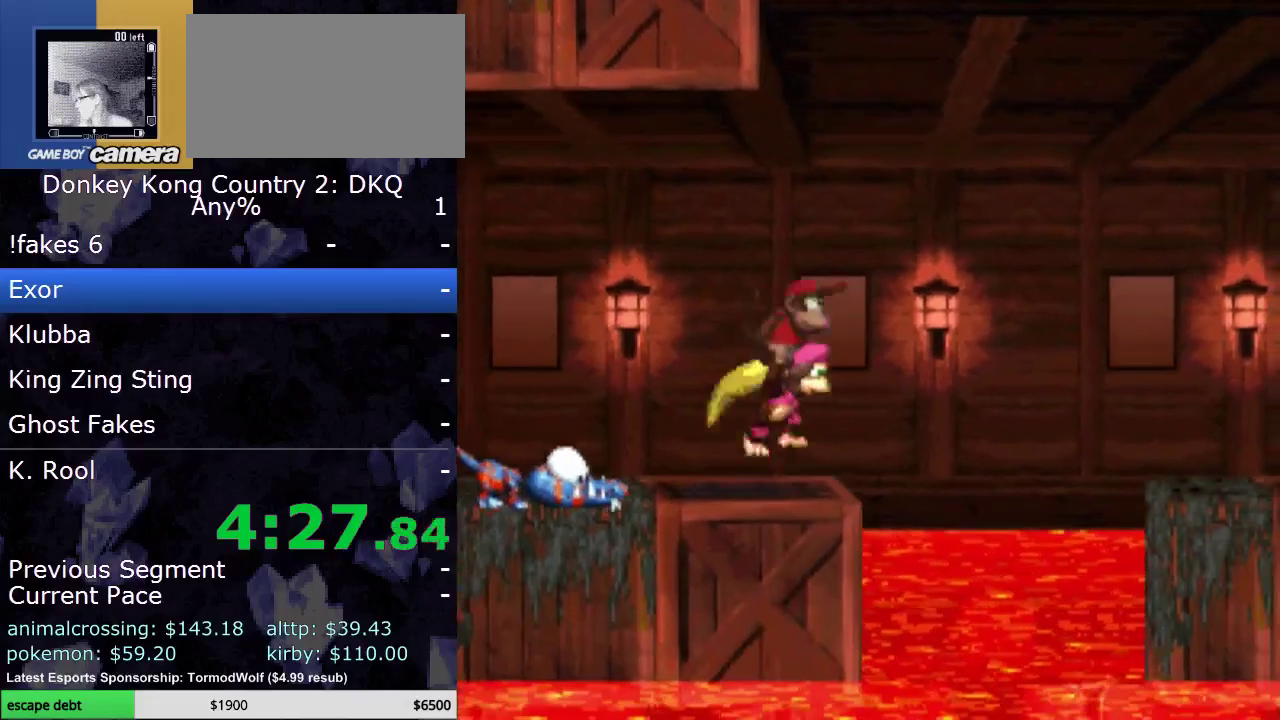
{"buttons": ["B", "Y", "DPAD_UP"], "events": [[17, "DPAD_RIGHT", "up"], [17, "DPAD_UP", "down"], [267, "Y", "down"]]}
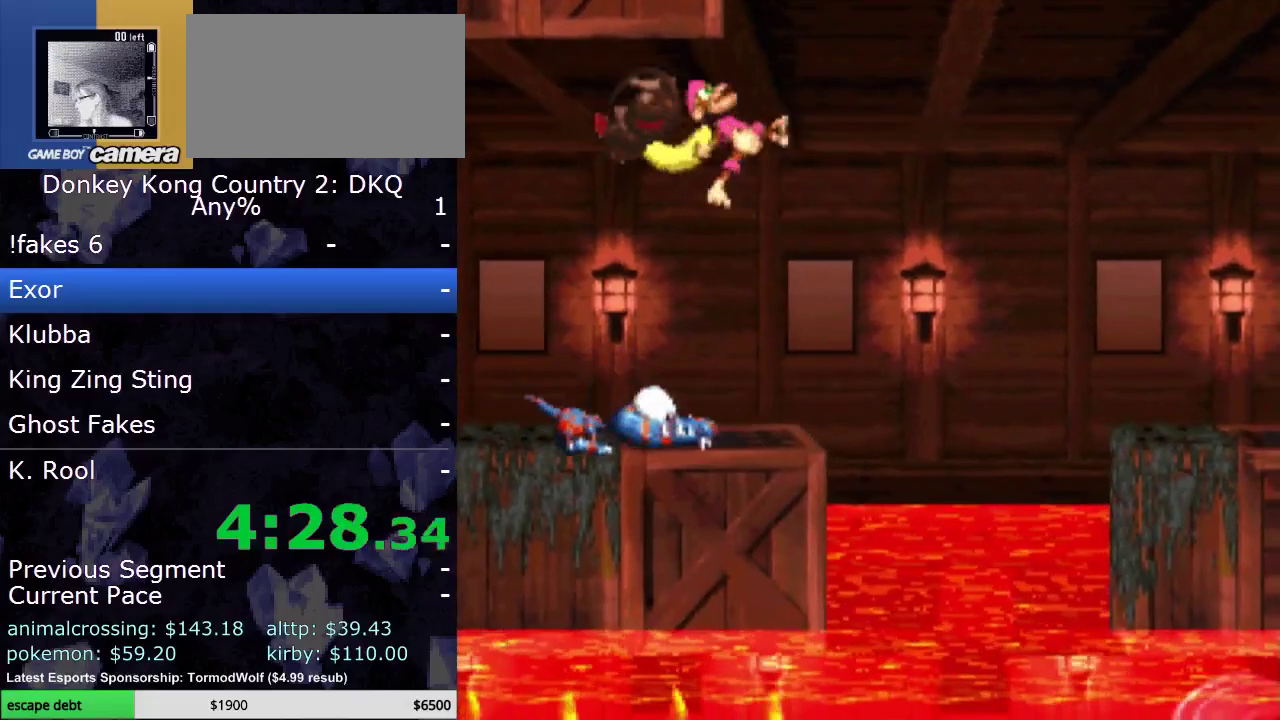
{"buttons": ["B", "Y", "DPAD_UP", "DPAD_LEFT"], "events": [[83, "DPAD_LEFT", "down"]]}
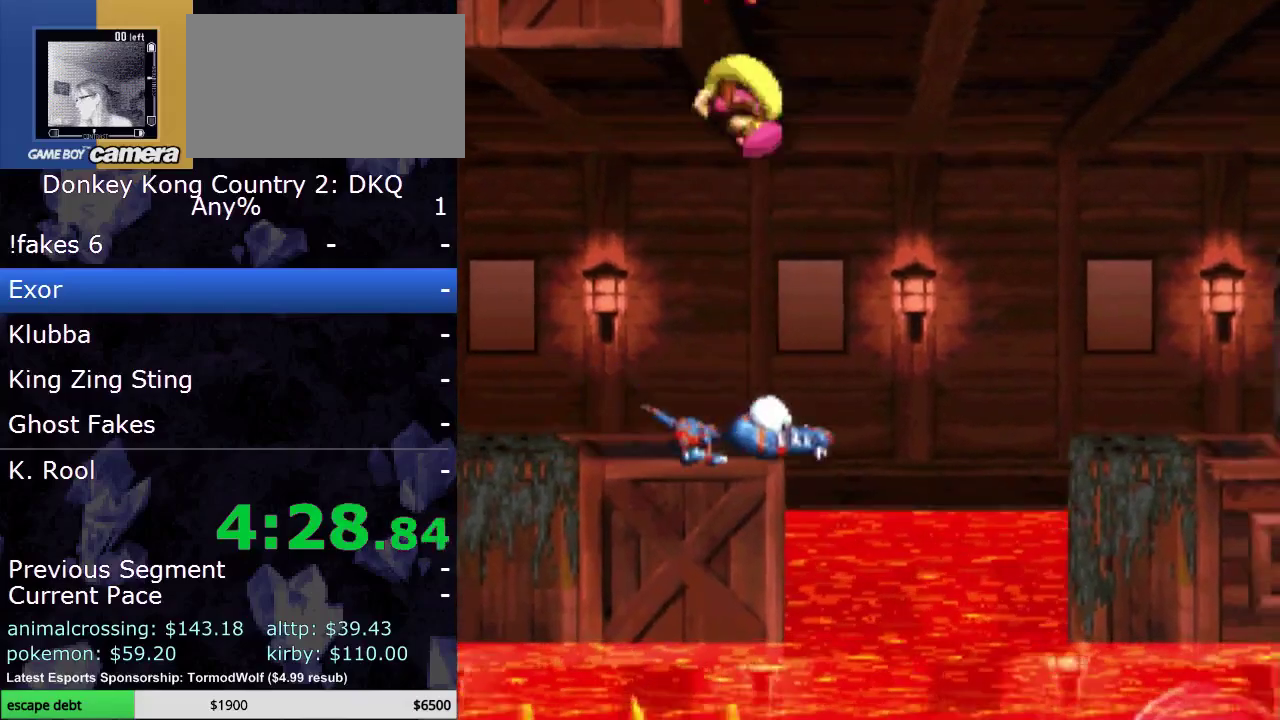
{"buttons": [], "events": [[83, "DPAD_LEFT", "up"], [233, "B", "up"], [233, "DPAD_UP", "up"], [267, "Y", "up"]]}
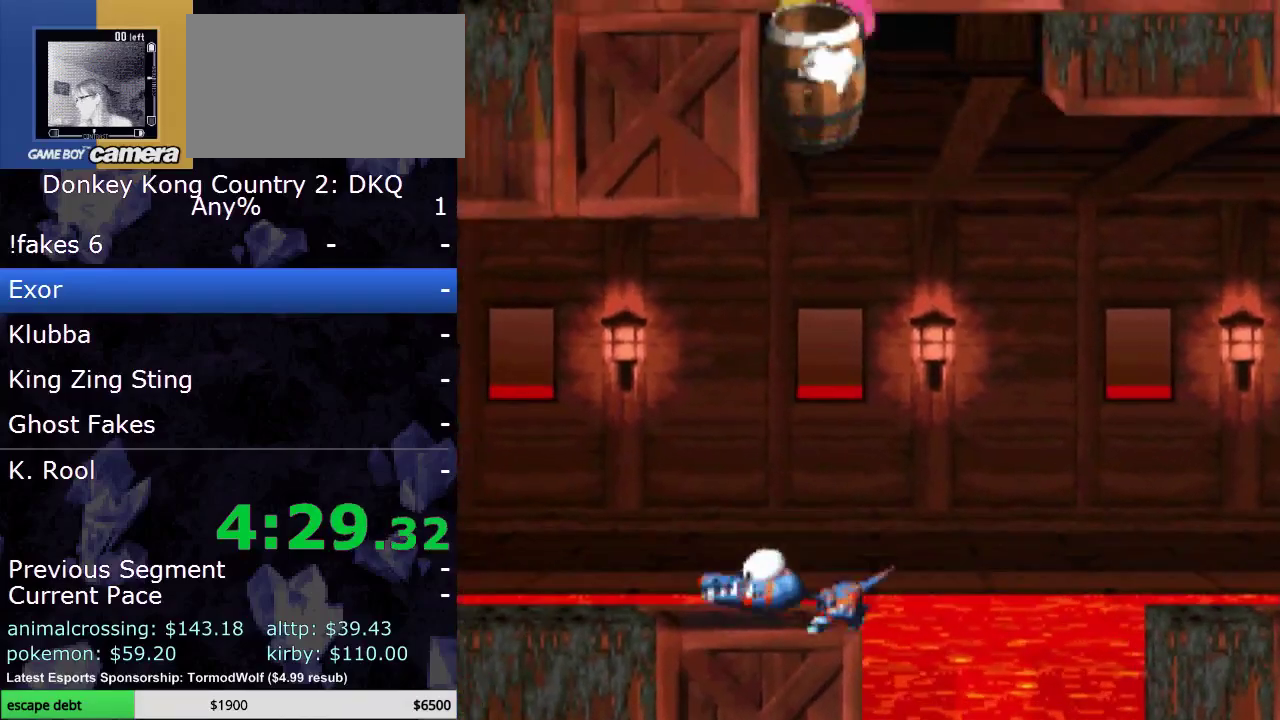
{"buttons": ["Y", "DPAD_RIGHT"], "events": [[450, "DPAD_RIGHT", "down"], [450, "Y", "down"]]}
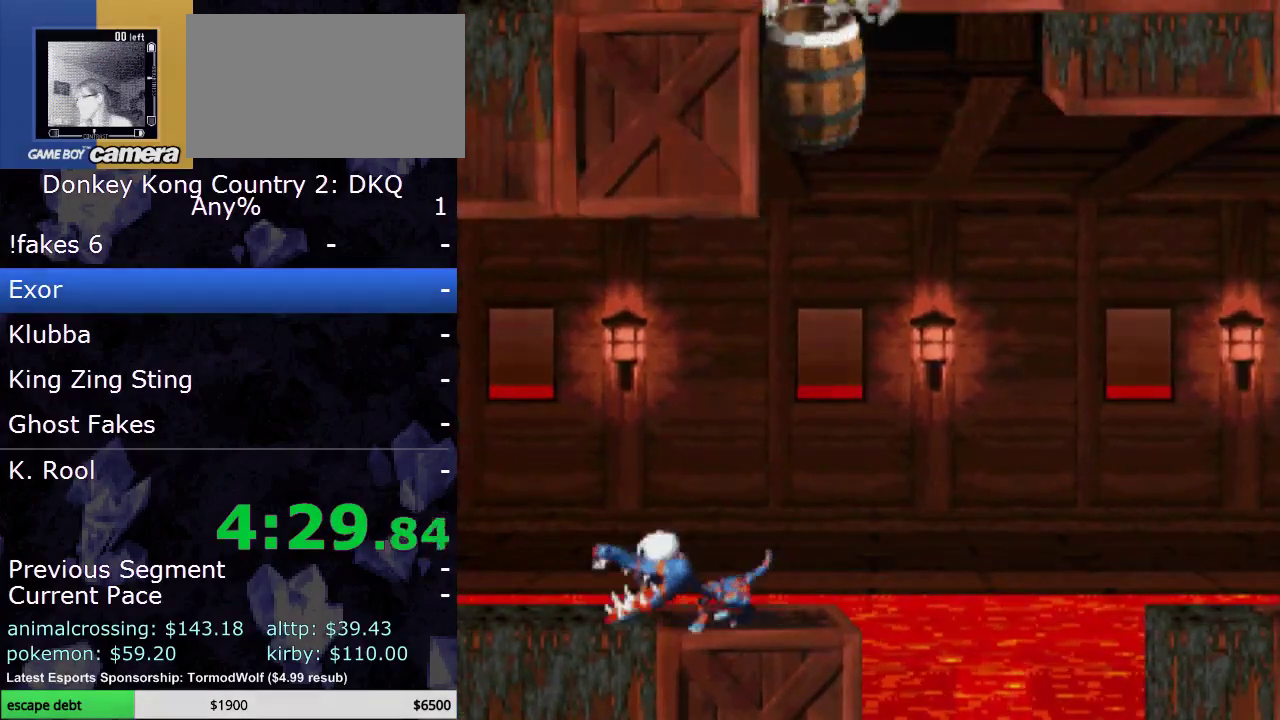
{"buttons": ["Y", "DPAD_RIGHT"], "events": []}
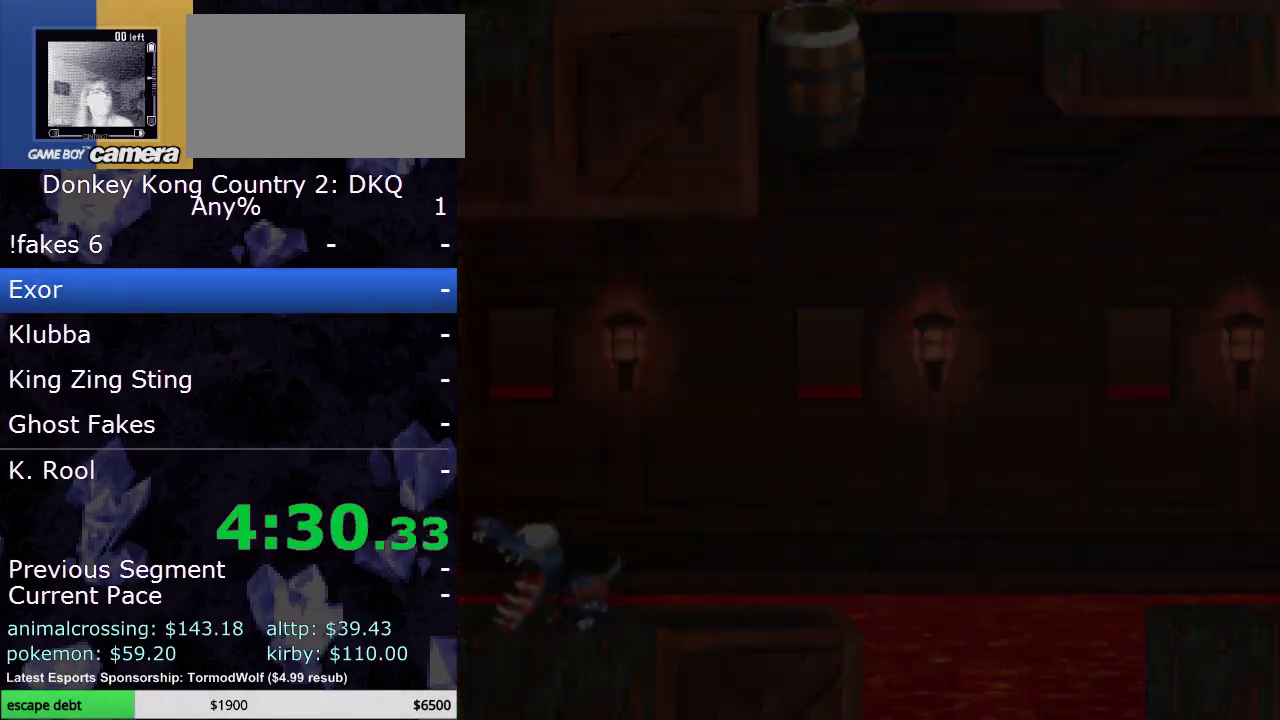
{"buttons": ["Y", "DPAD_RIGHT"], "events": []}
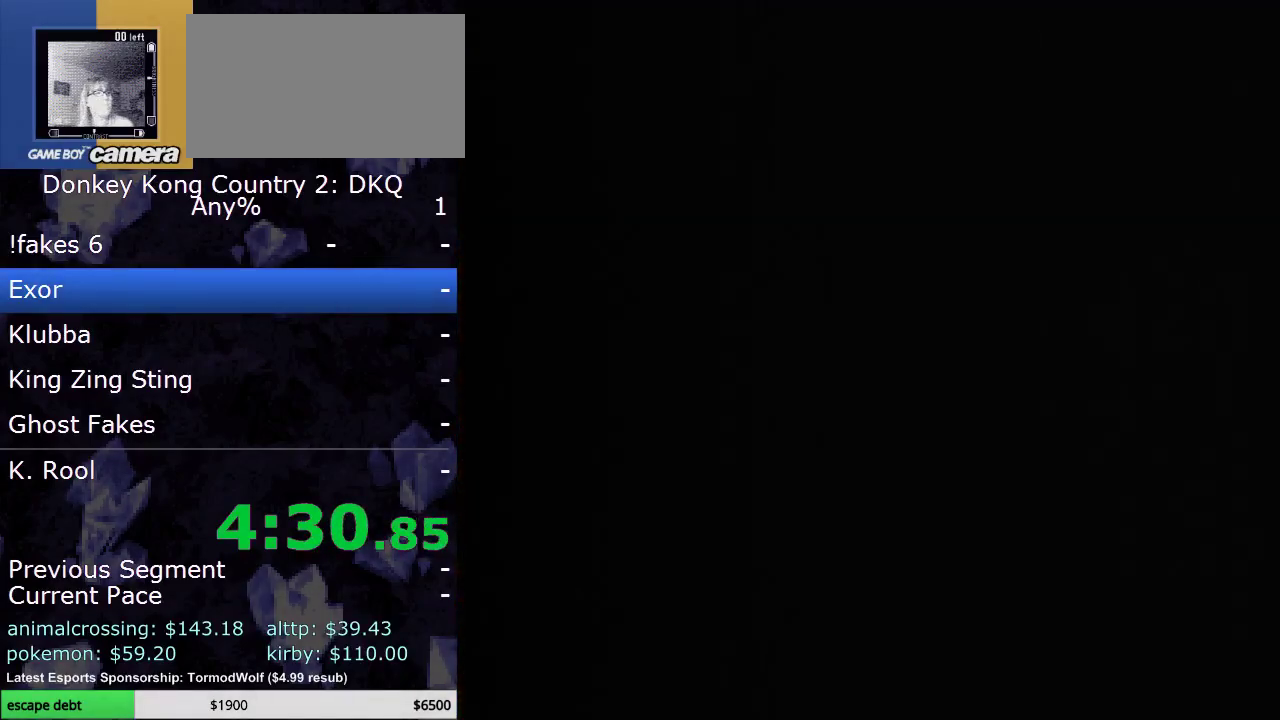
{"buttons": ["Y", "DPAD_RIGHT"], "events": []}